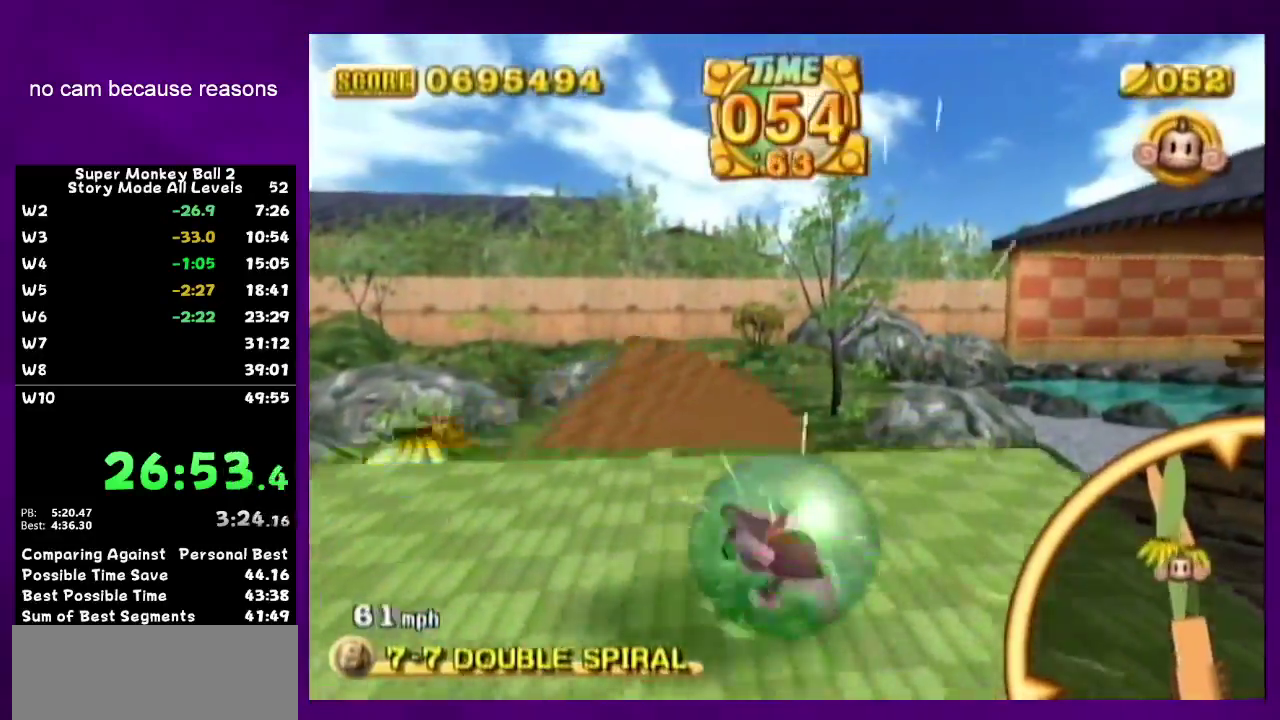
Gameplay with a controller (Nintendo layout); each line is a JSON object with the inputs held at the frame after it. "events" lists button and stick changes between this image and that frame as [ms after this image, input, new state], when the widget could be followed in between. Not read: L3 R3.
{"buttons": [], "left_stick": "up-left", "right_stick": "center", "events": [[150, "left_stick", "up"], [333, "left_stick", "up-left"]]}
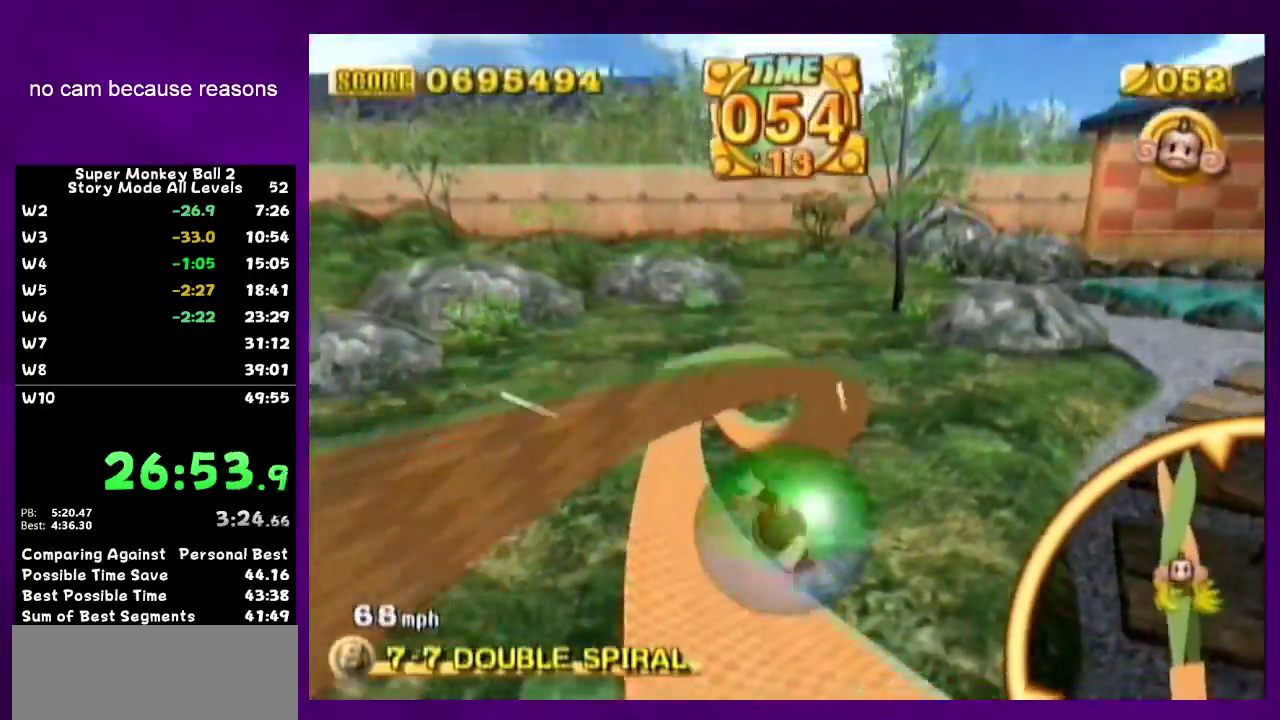
{"buttons": [], "left_stick": "up-left", "right_stick": "center", "events": []}
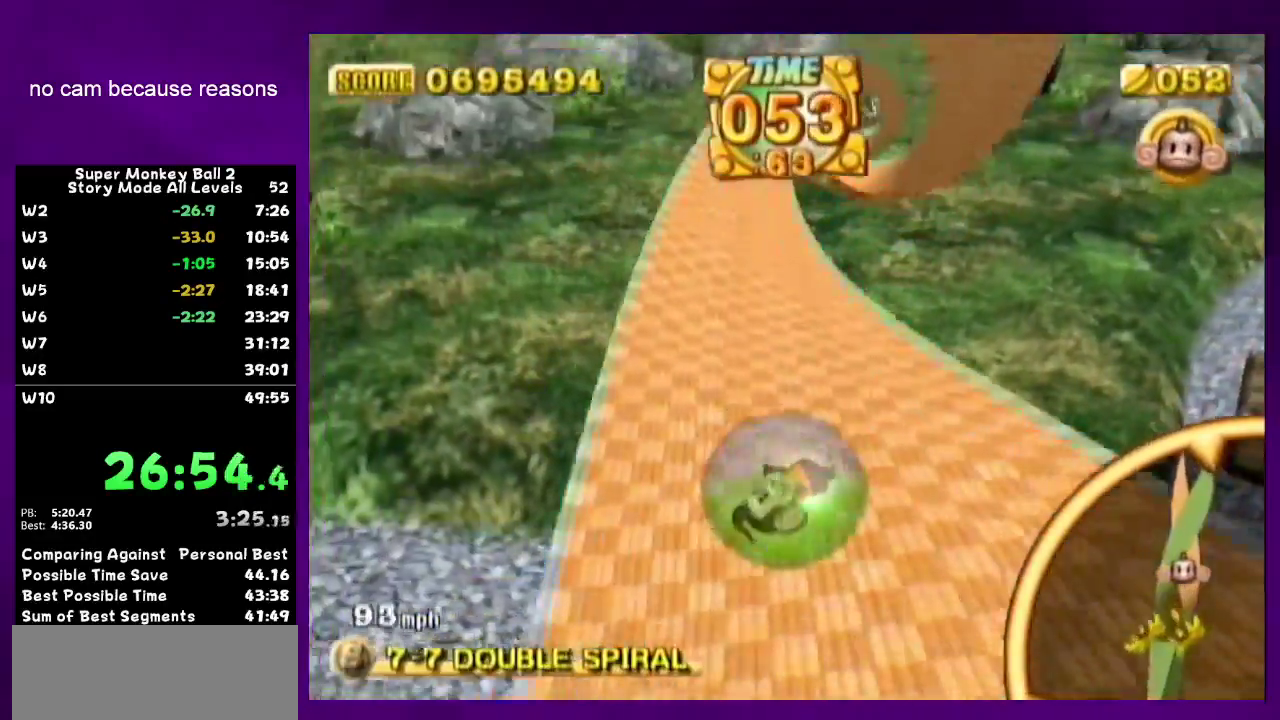
{"buttons": [], "left_stick": "up", "right_stick": "center", "events": [[317, "left_stick", "up"]]}
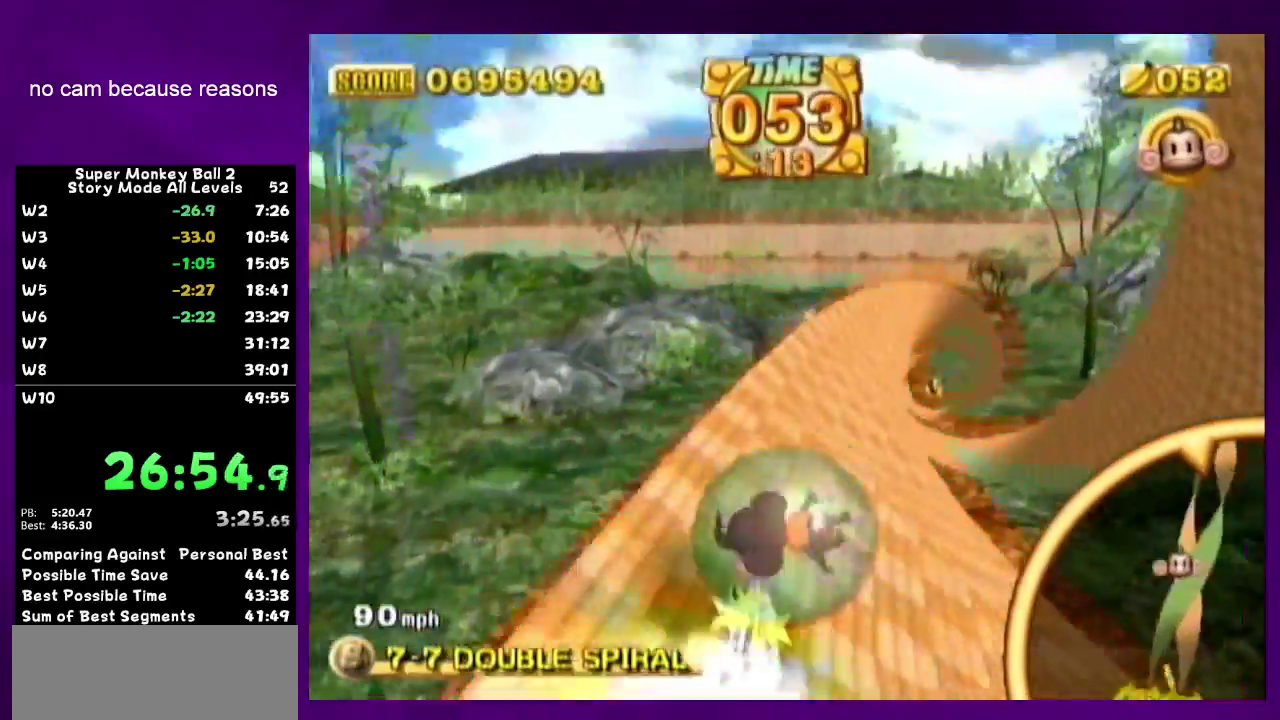
{"buttons": [], "left_stick": "up-right", "right_stick": "center", "events": [[283, "left_stick", "up-right"]]}
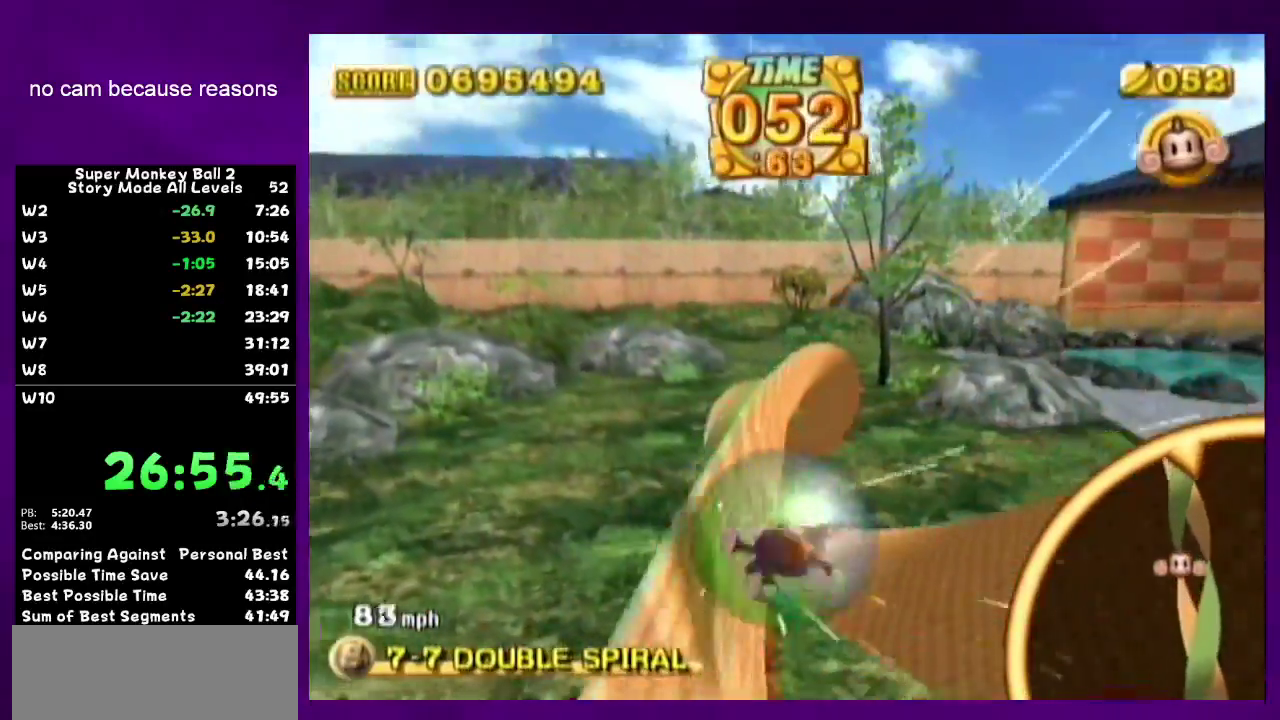
{"buttons": [], "left_stick": "down-right", "right_stick": "center", "events": [[417, "left_stick", "right"], [467, "left_stick", "down-right"]]}
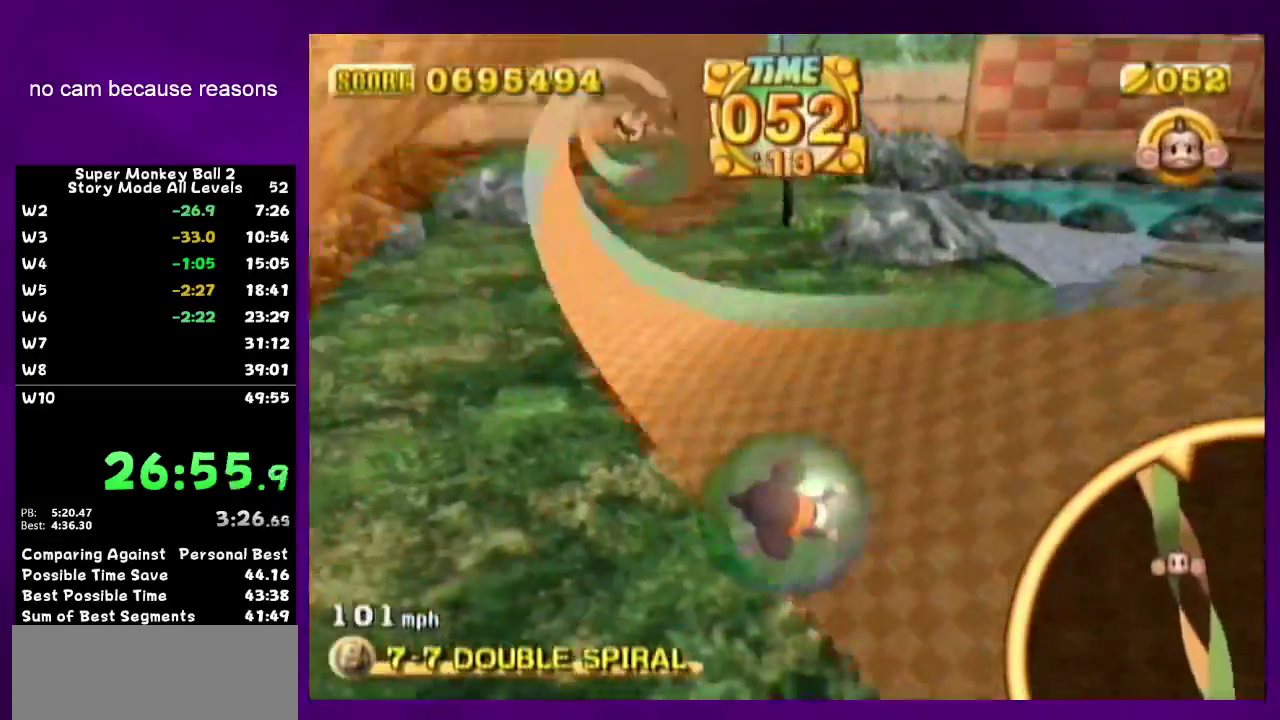
{"buttons": [], "left_stick": "down-right", "right_stick": "center", "events": []}
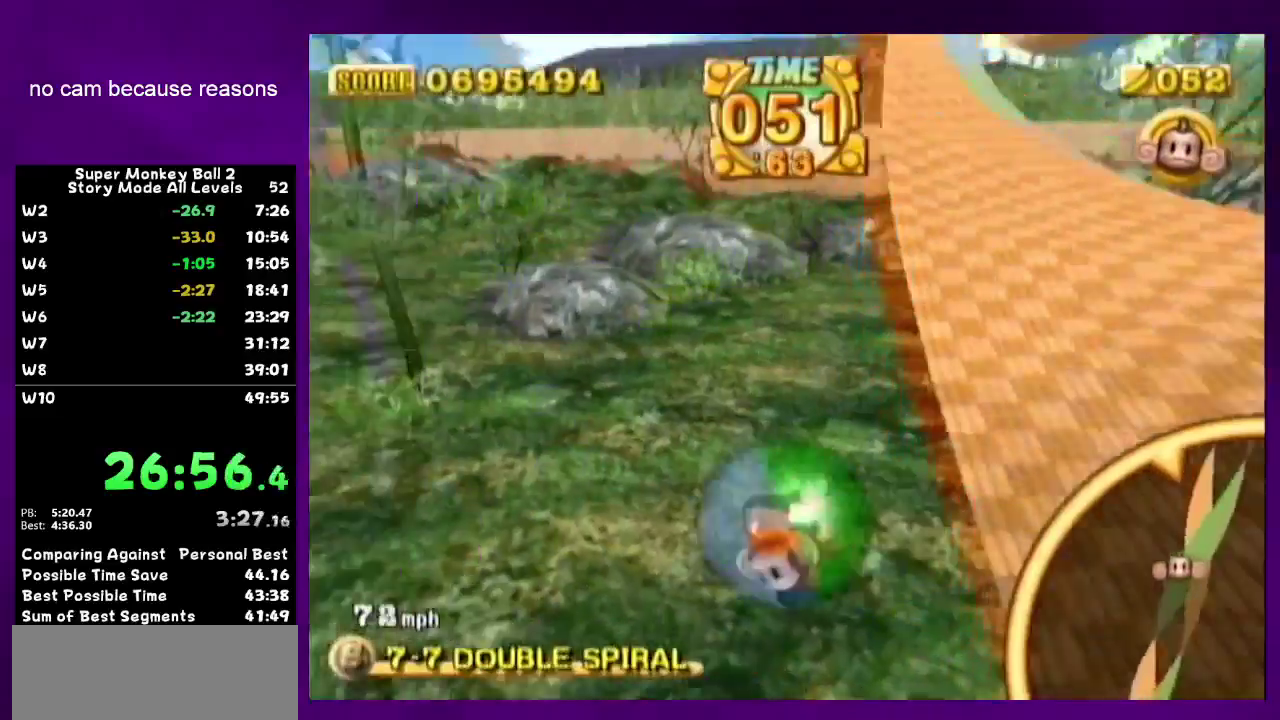
{"buttons": ["A"], "left_stick": "center", "right_stick": "center", "events": [[133, "START", "down"], [167, "left_stick", "down"], [183, "START", "up"], [317, "A", "down"], [317, "left_stick", "center"]]}
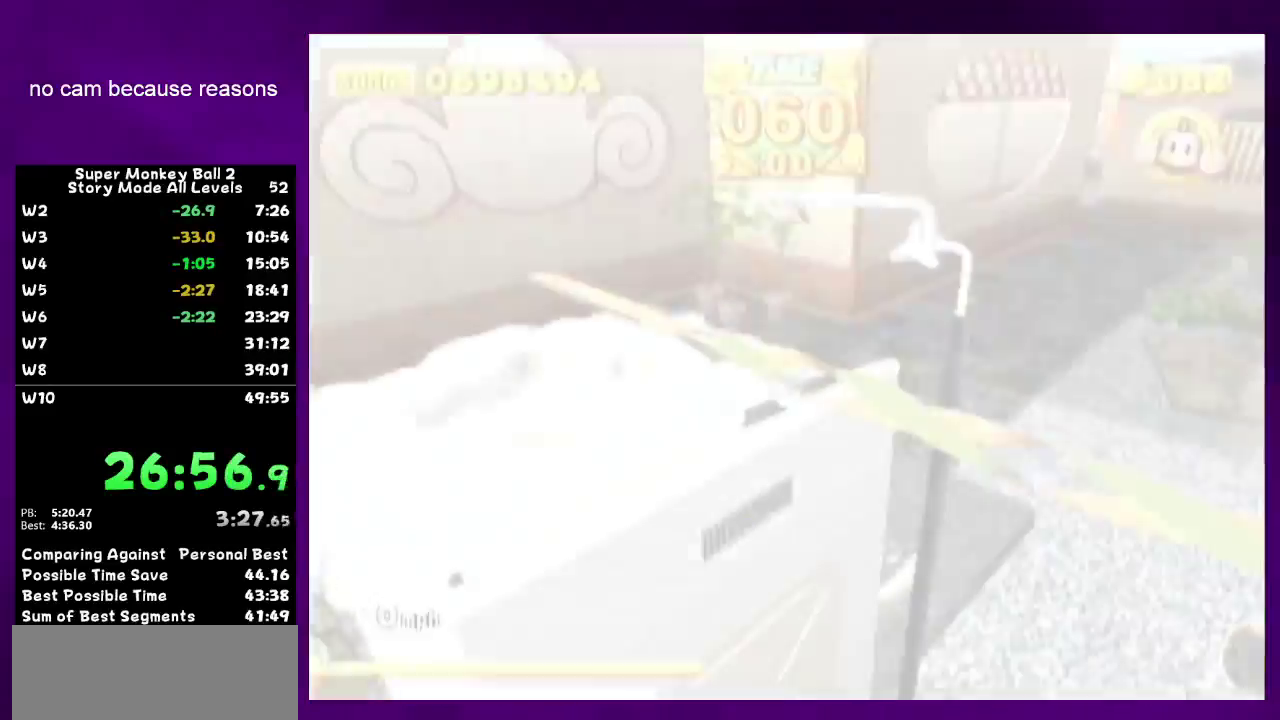
{"buttons": ["A"], "left_stick": "center", "right_stick": "center", "events": []}
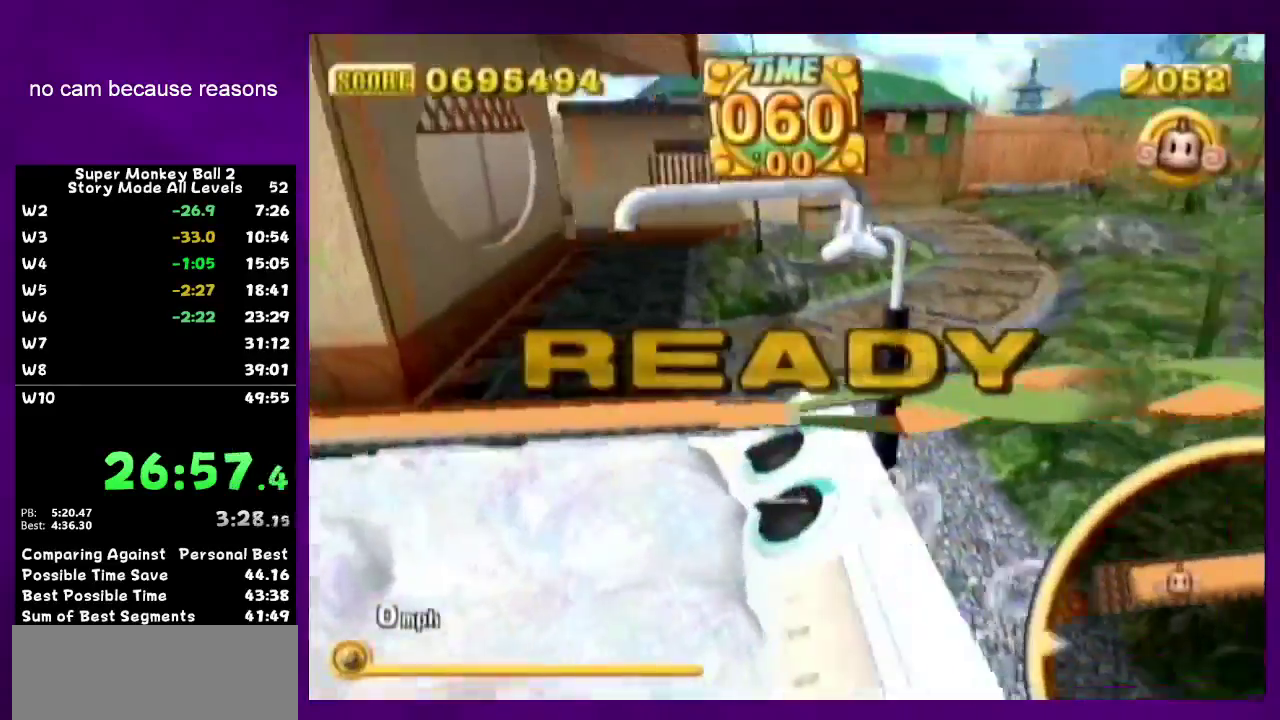
{"buttons": ["A"], "left_stick": "up-right", "right_stick": "center", "events": [[133, "left_stick", "up-right"]]}
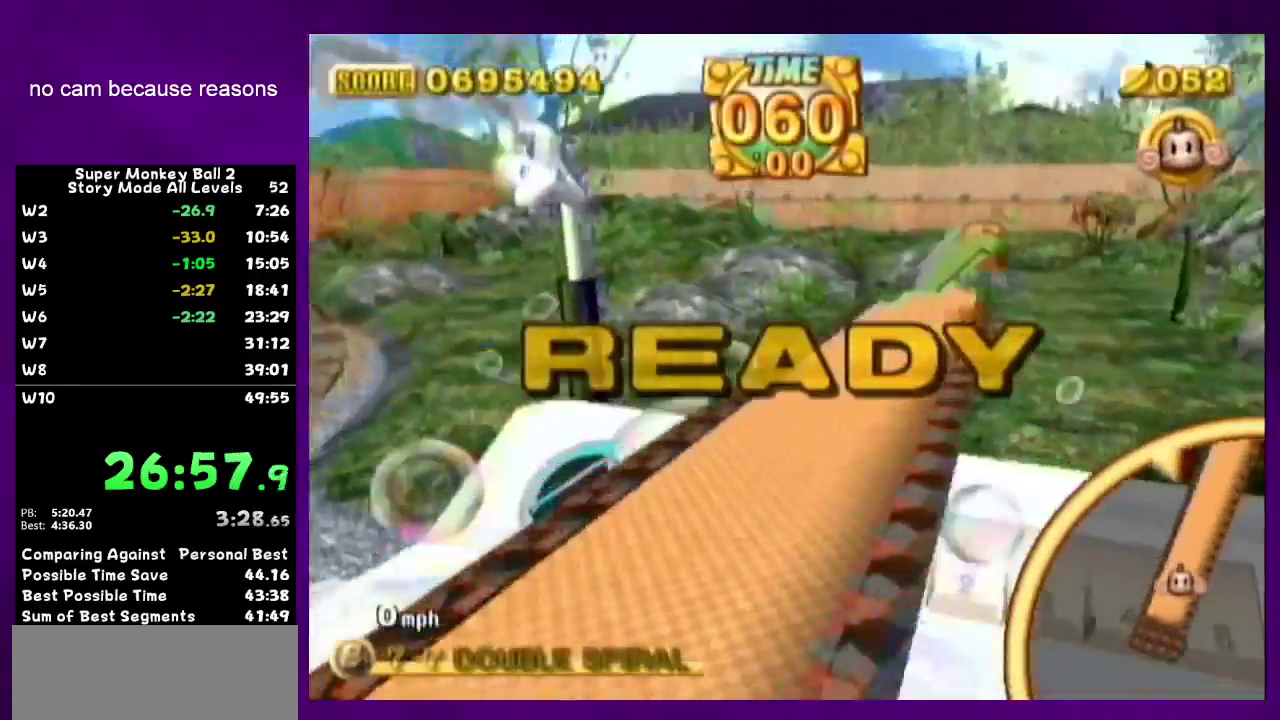
{"buttons": [], "left_stick": "up-right", "right_stick": "center", "events": [[200, "A", "up"], [217, "left_stick", "up"], [500, "left_stick", "up-right"]]}
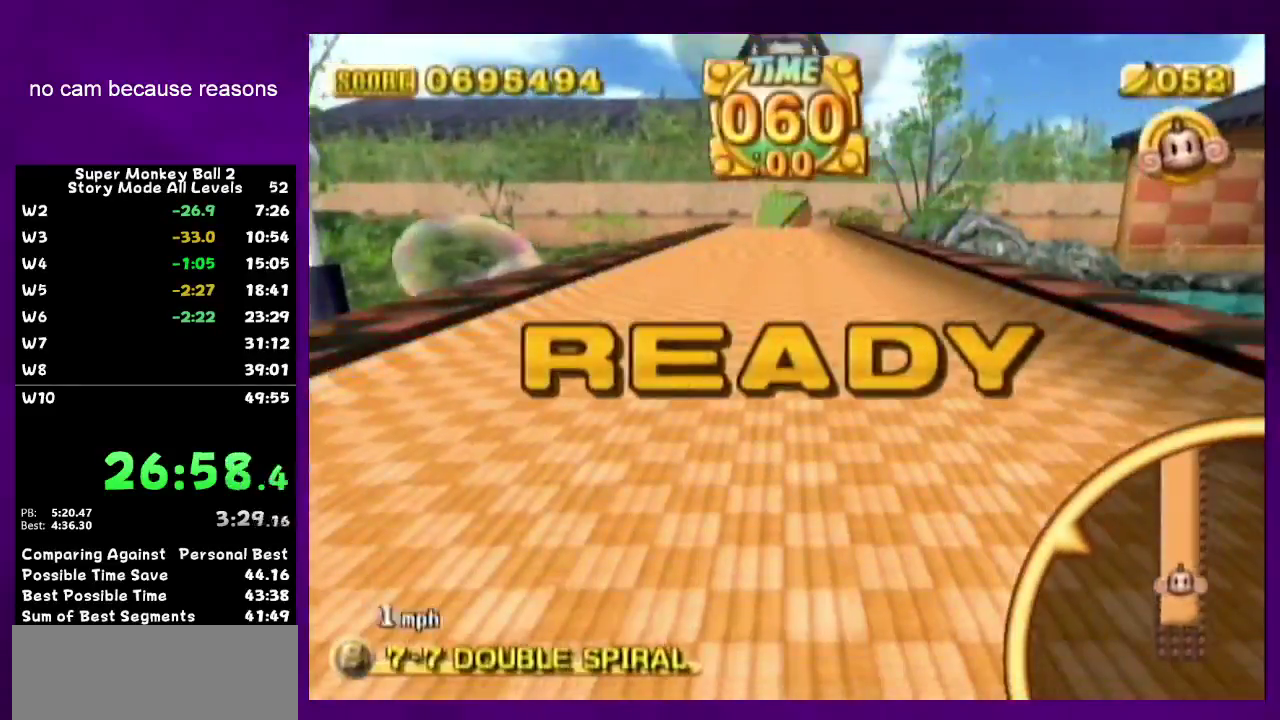
{"buttons": [], "left_stick": "up-right", "right_stick": "center", "events": []}
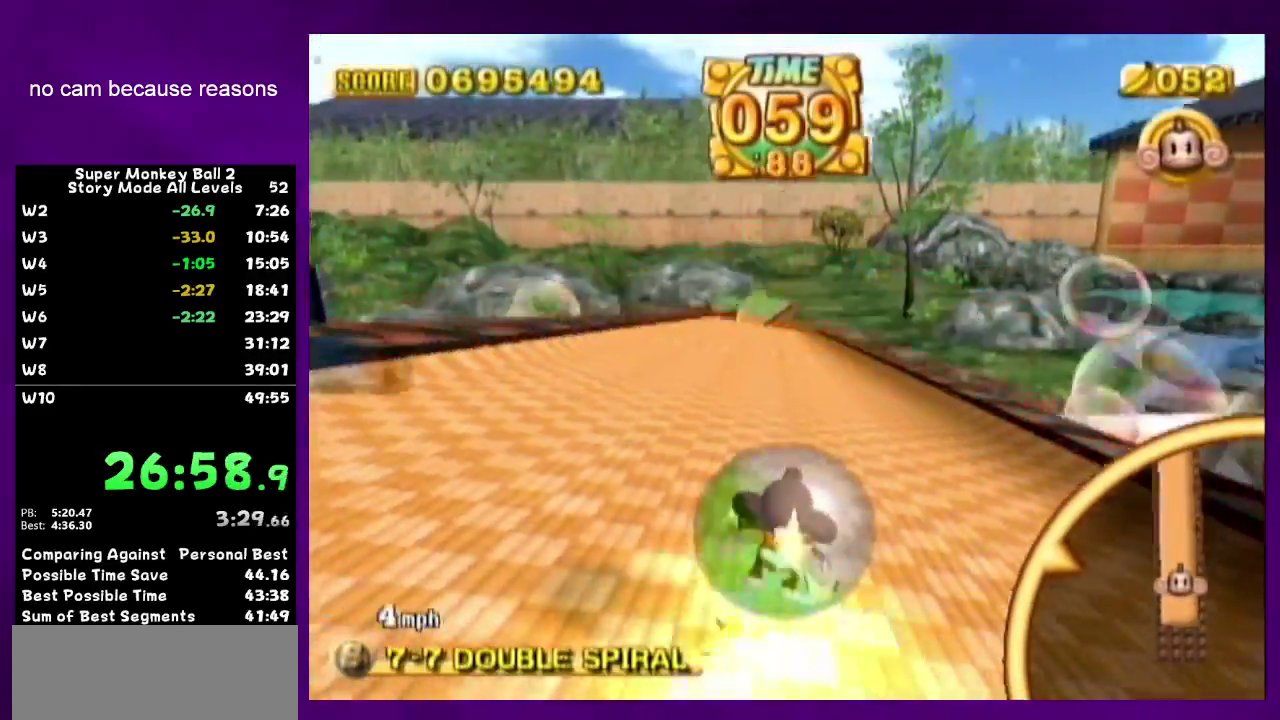
{"buttons": [], "left_stick": "up-left", "right_stick": "center", "events": [[100, "left_stick", "up"], [167, "left_stick", "up-left"]]}
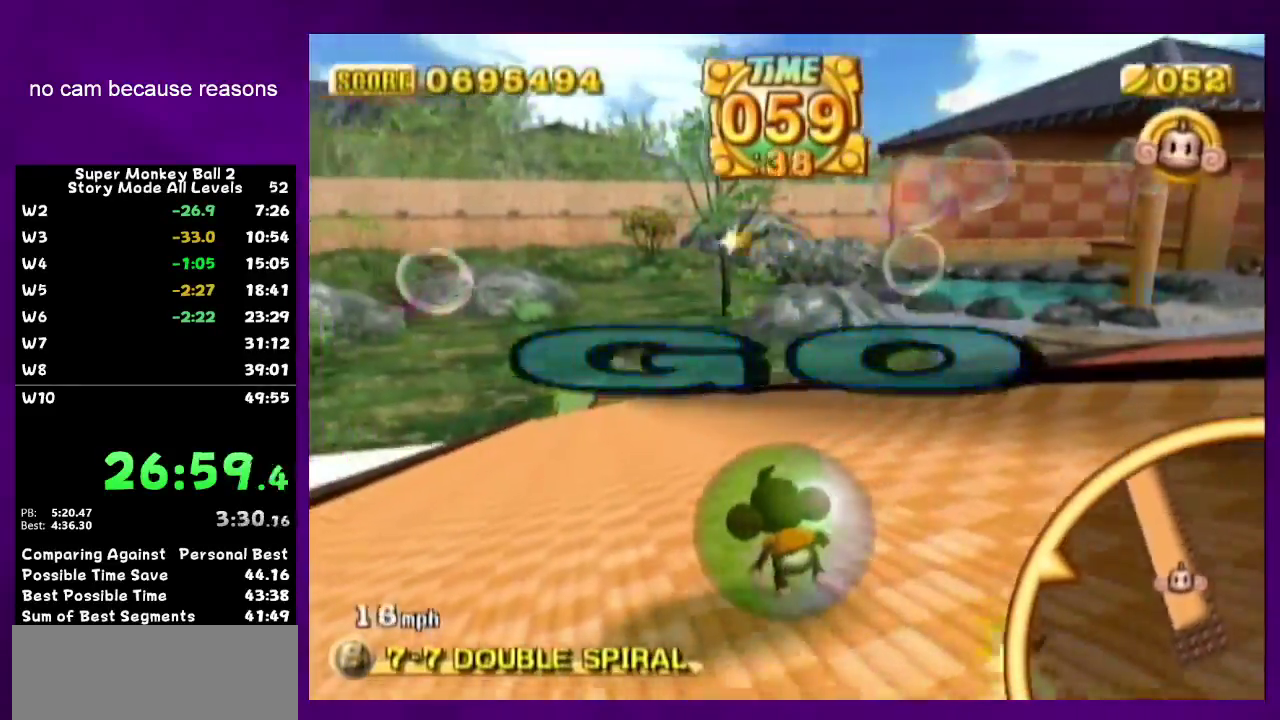
{"buttons": [], "left_stick": "up-left", "right_stick": "center", "events": []}
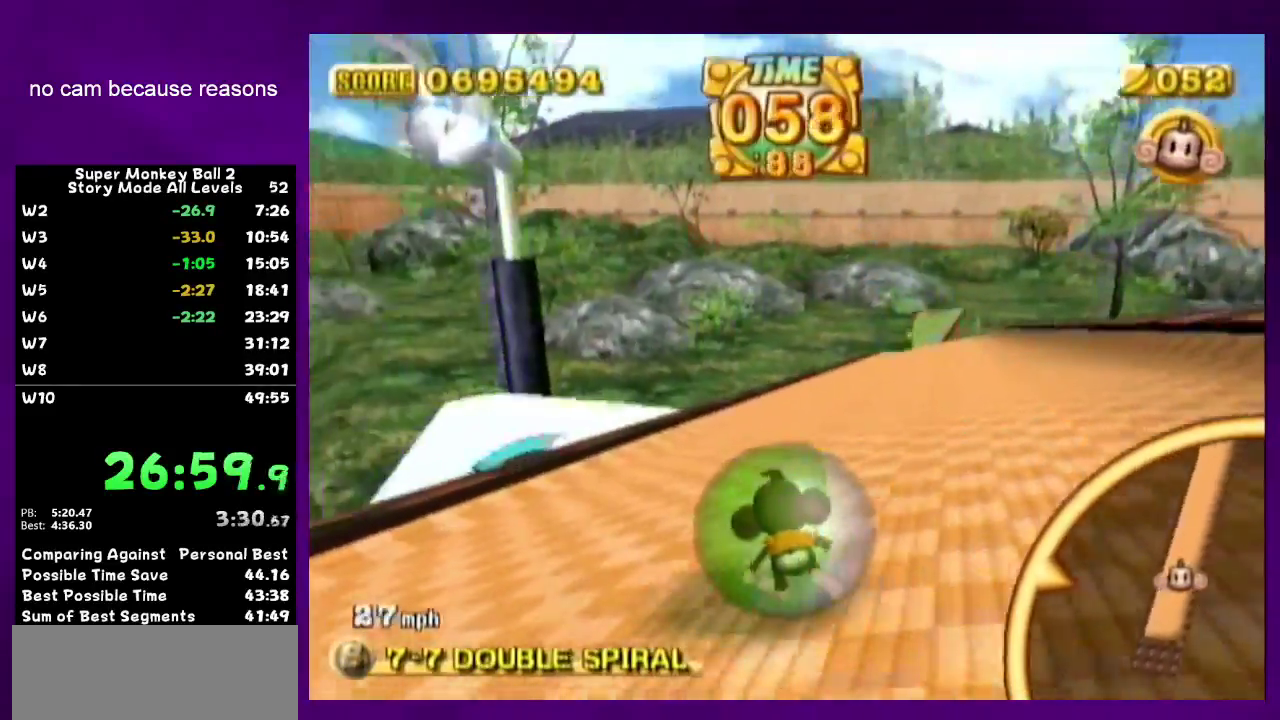
{"buttons": [], "left_stick": "up-right", "right_stick": "center", "events": [[317, "left_stick", "up"], [383, "left_stick", "up-right"]]}
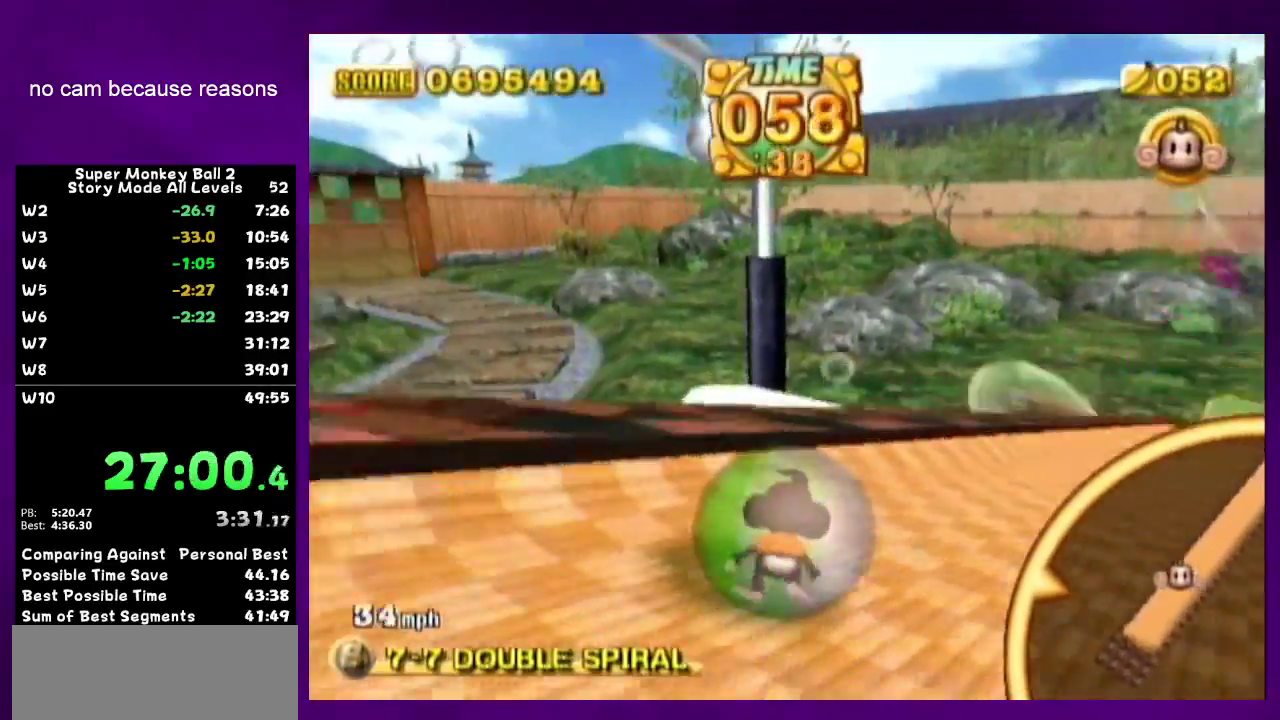
{"buttons": [], "left_stick": "up-right", "right_stick": "center", "events": []}
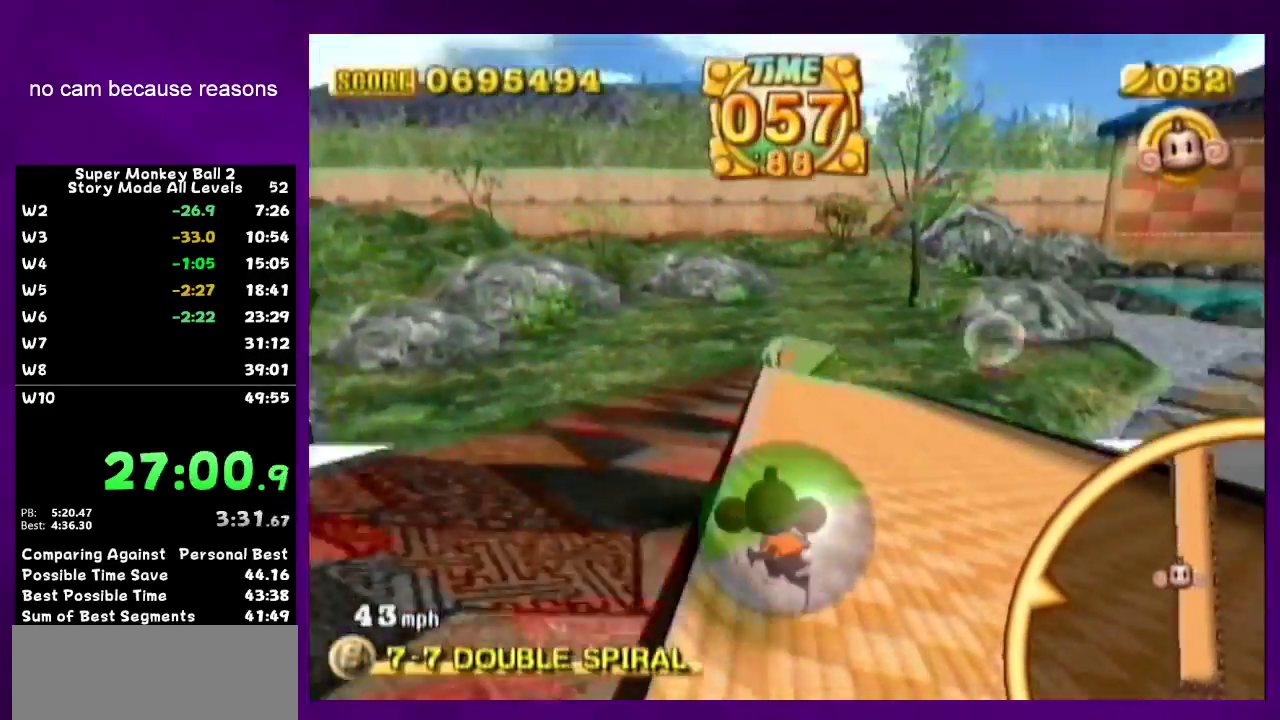
{"buttons": [], "left_stick": "up-left", "right_stick": "center", "events": [[100, "left_stick", "up"], [350, "left_stick", "up-left"]]}
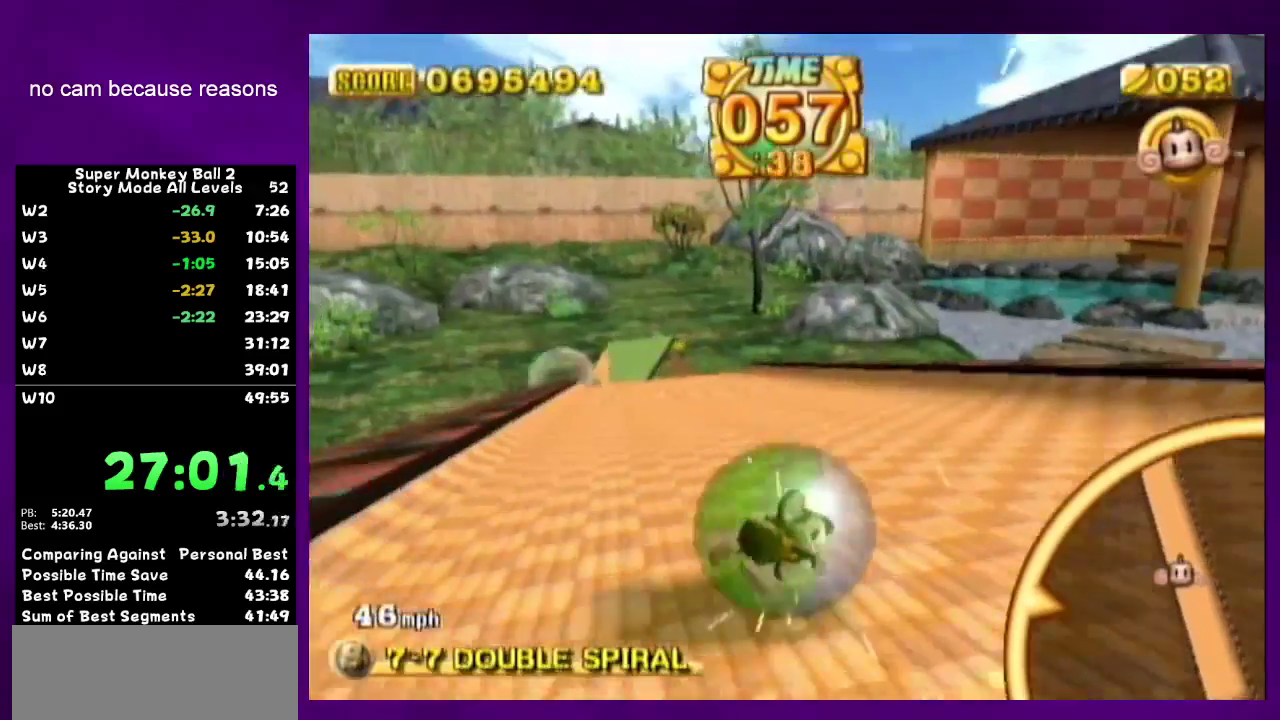
{"buttons": [], "left_stick": "up", "right_stick": "center", "events": [[367, "left_stick", "up"]]}
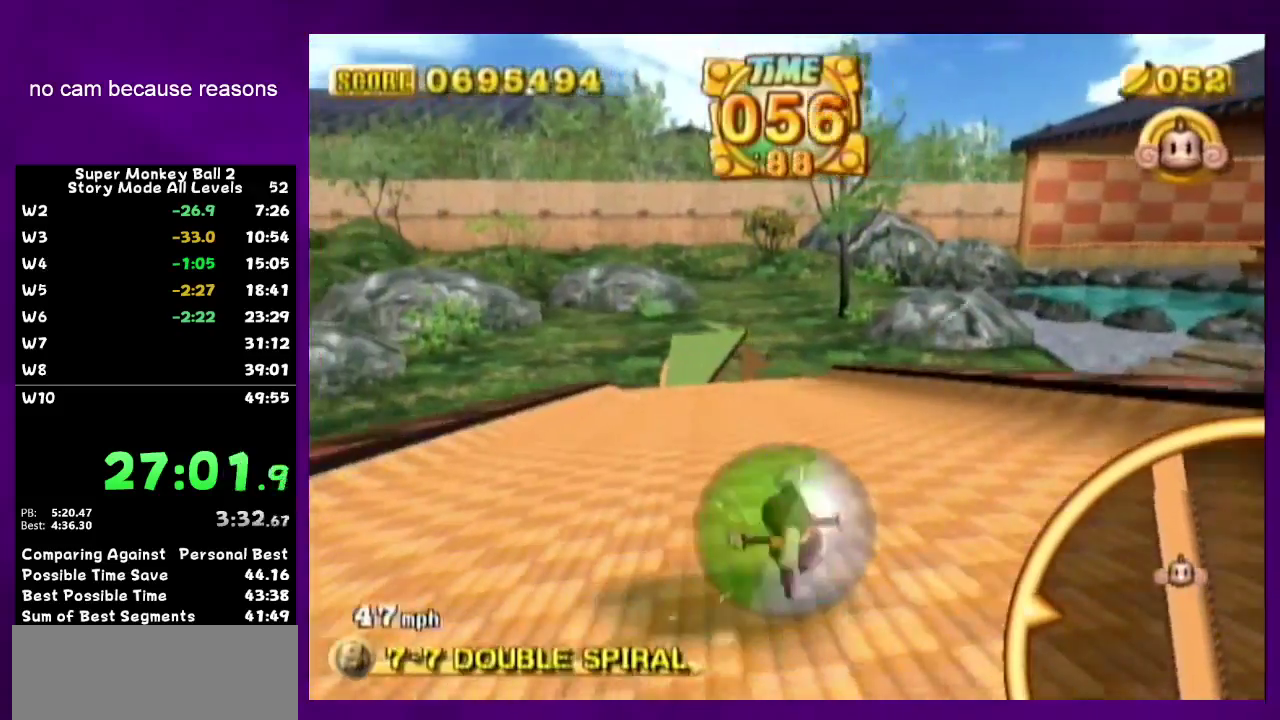
{"buttons": [], "left_stick": "up", "right_stick": "center", "events": []}
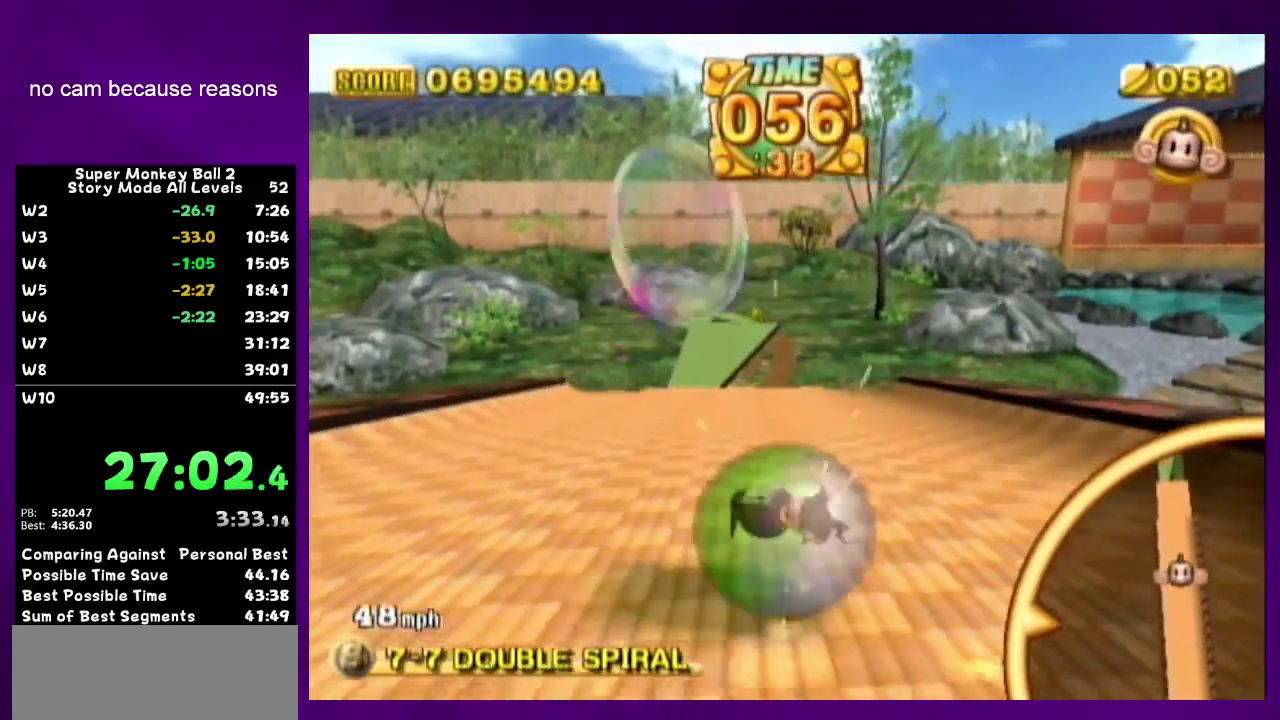
{"buttons": [], "left_stick": "up", "right_stick": "center", "events": []}
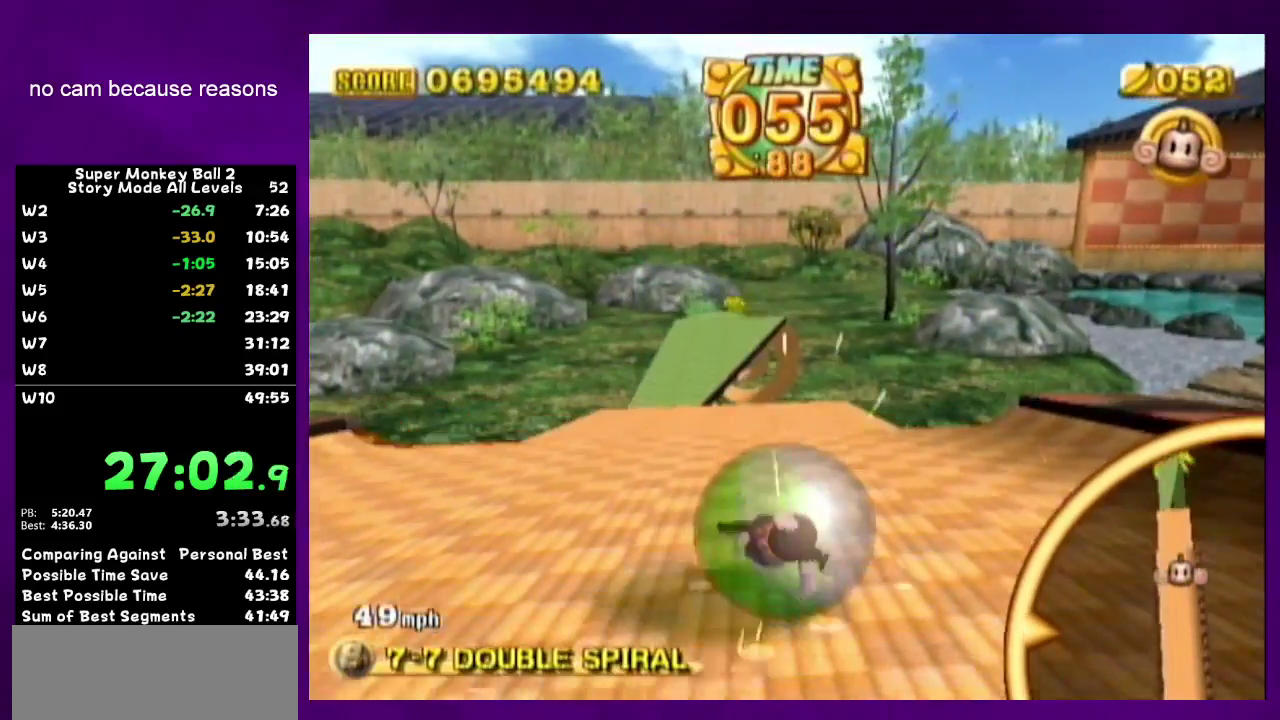
{"buttons": [], "left_stick": "center", "right_stick": "center", "events": [[400, "left_stick", "center"]]}
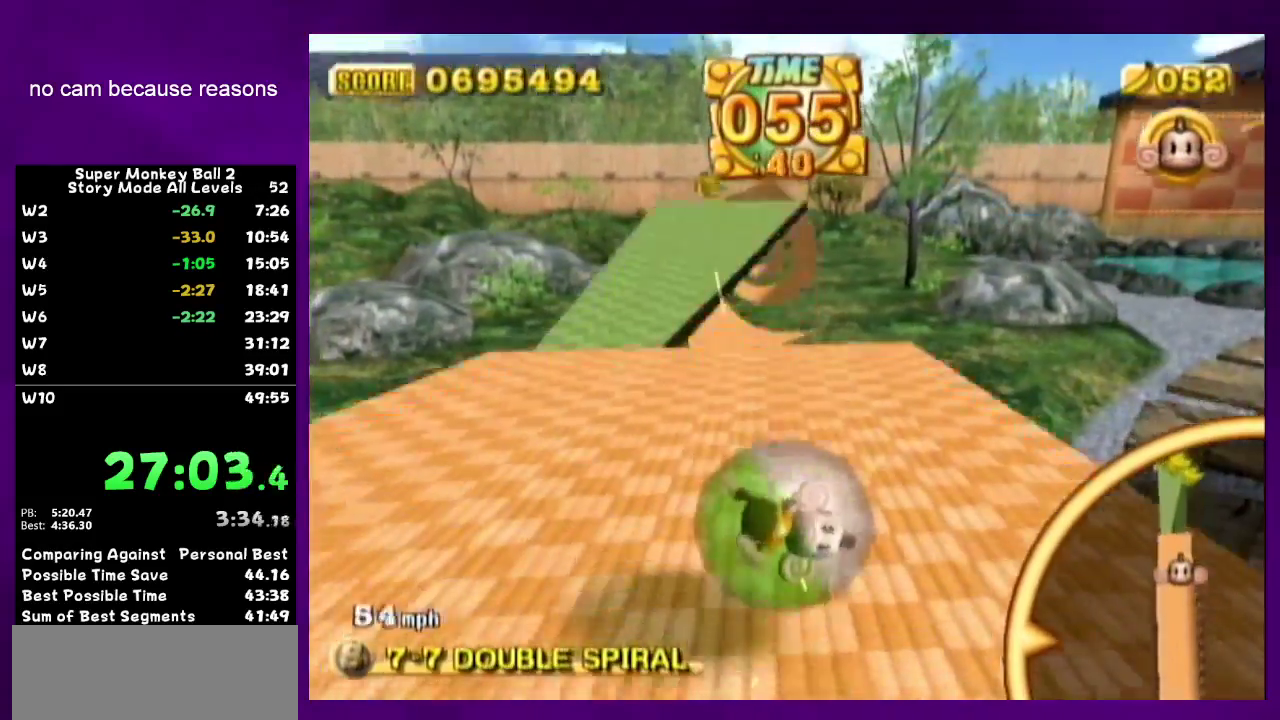
{"buttons": [], "left_stick": "down-left", "right_stick": "center", "events": [[417, "left_stick", "up-right"], [467, "left_stick", "down-left"]]}
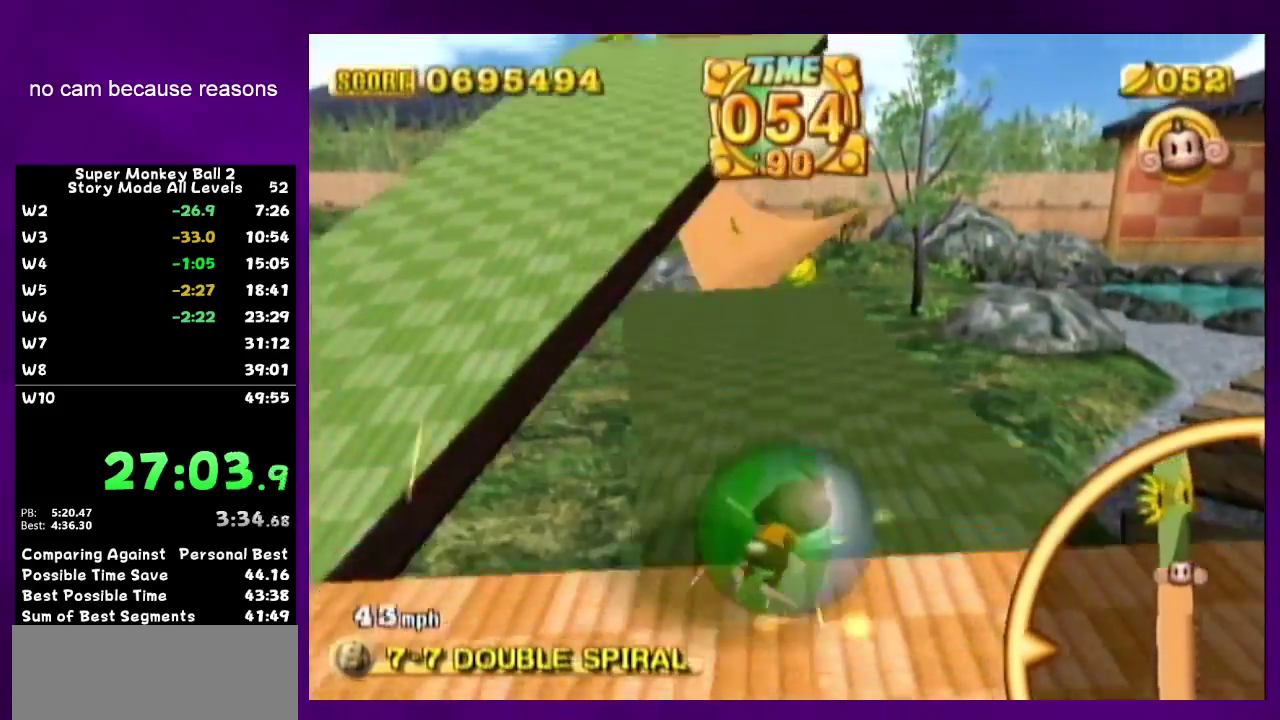
{"buttons": [], "left_stick": "down", "right_stick": "center", "events": [[100, "left_stick", "down"]]}
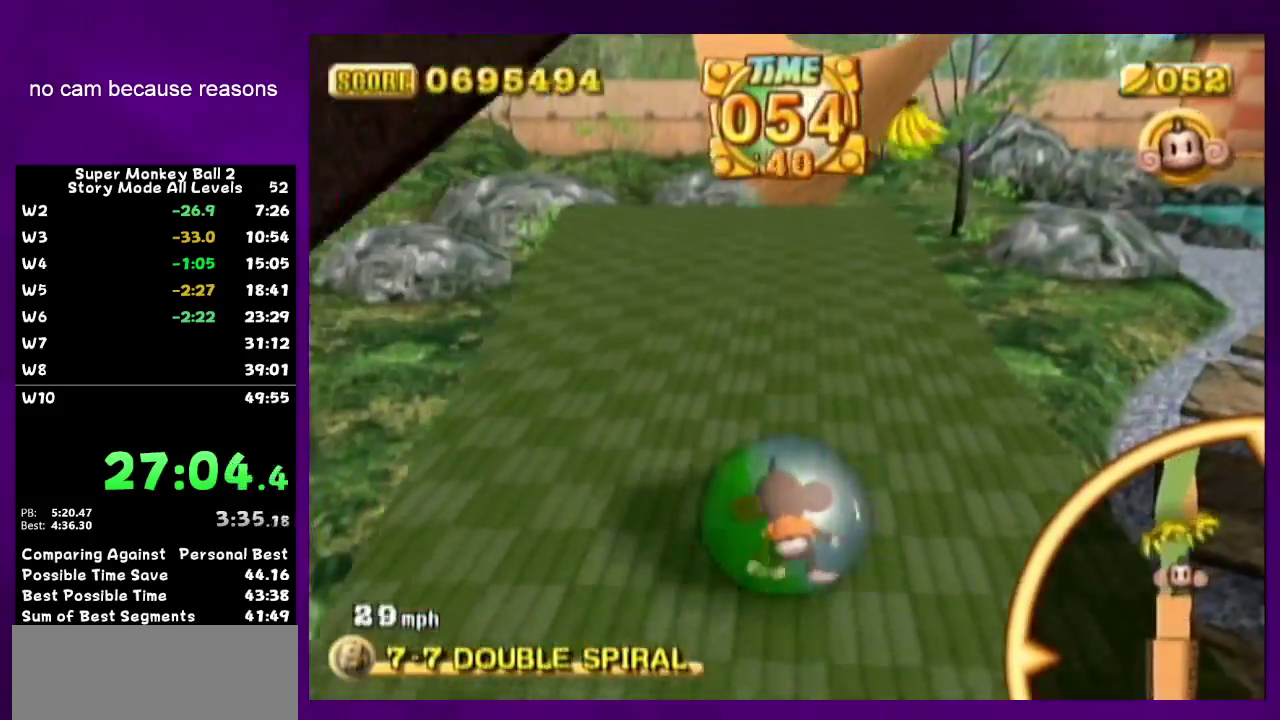
{"buttons": [], "left_stick": "down", "right_stick": "center", "events": [[133, "left_stick", "center"], [217, "left_stick", "down-left"], [367, "left_stick", "down"]]}
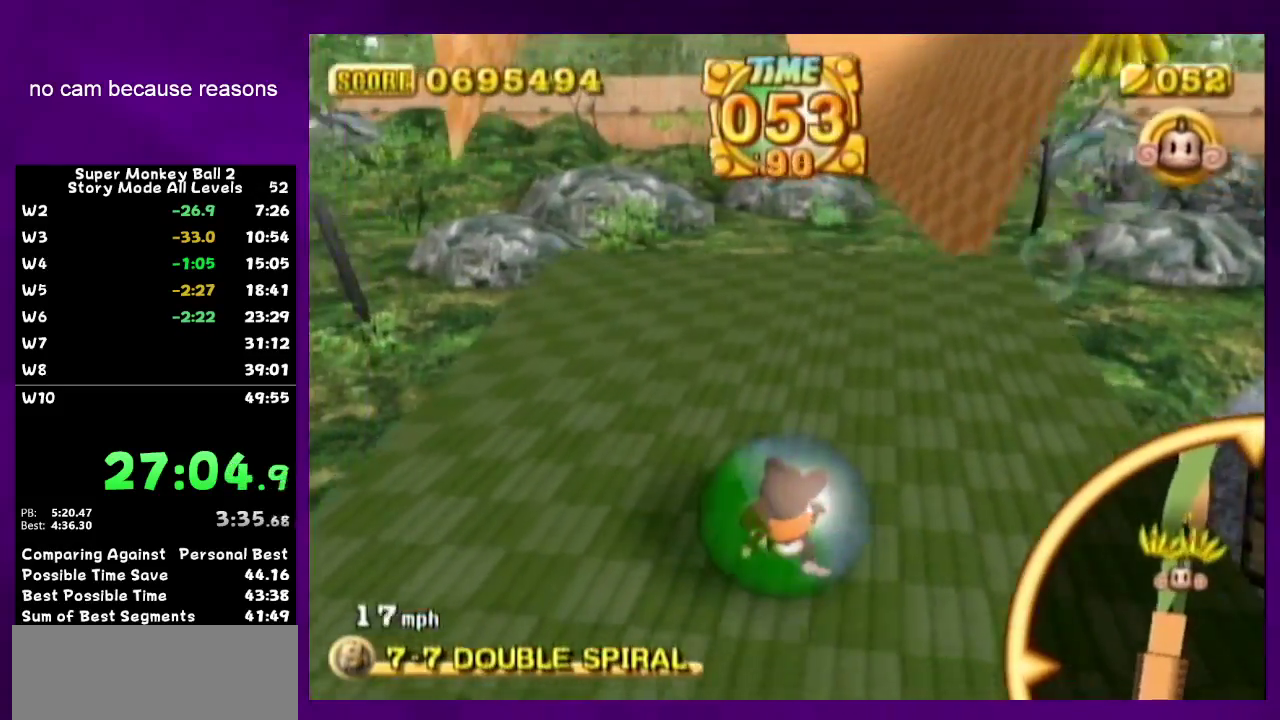
{"buttons": [], "left_stick": "down", "right_stick": "center", "events": [[200, "left_stick", "center"], [317, "left_stick", "down"]]}
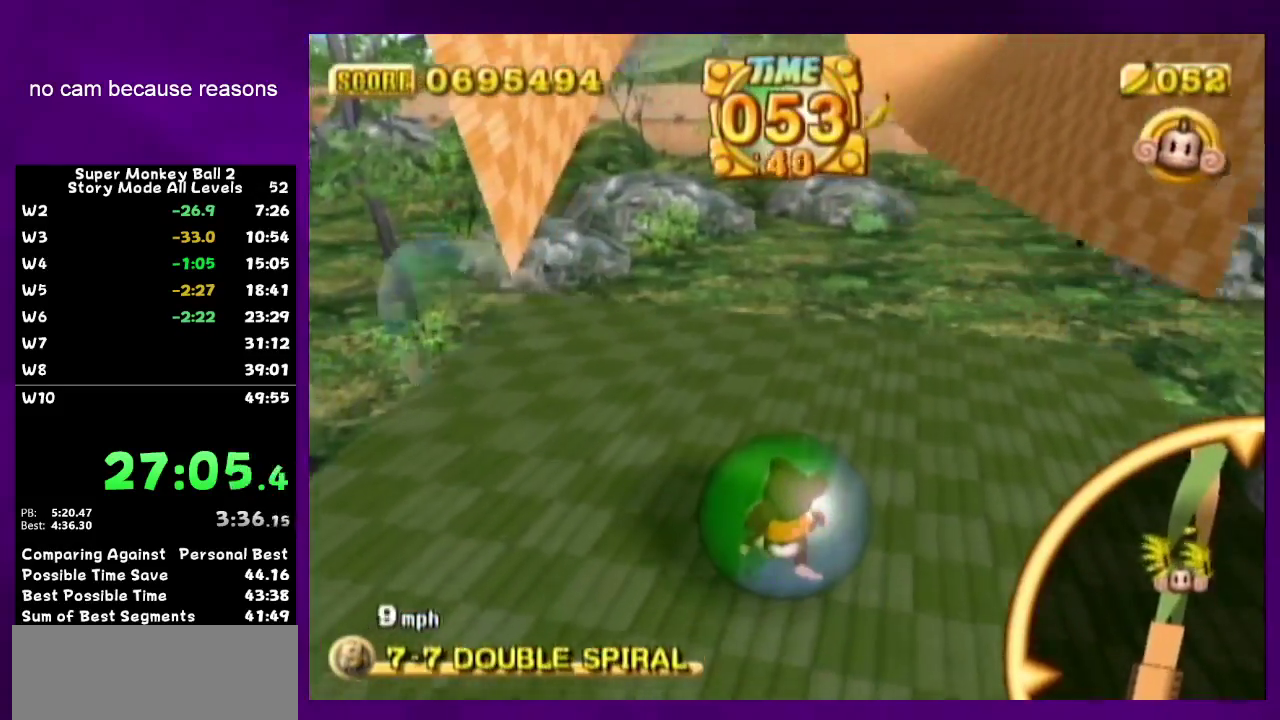
{"buttons": [], "left_stick": "center", "right_stick": "center", "events": [[417, "left_stick", "center"]]}
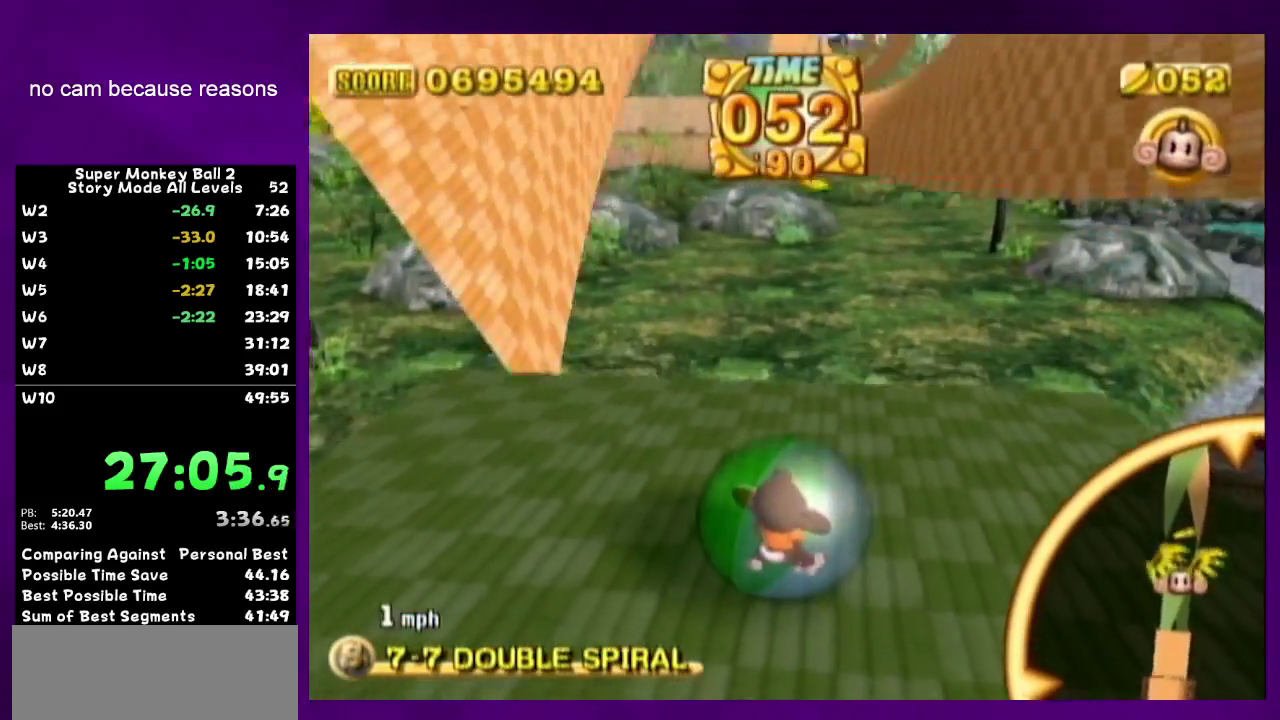
{"buttons": [], "left_stick": "center", "right_stick": "center", "events": [[167, "left_stick", "down-left"], [250, "left_stick", "down"], [467, "left_stick", "center"]]}
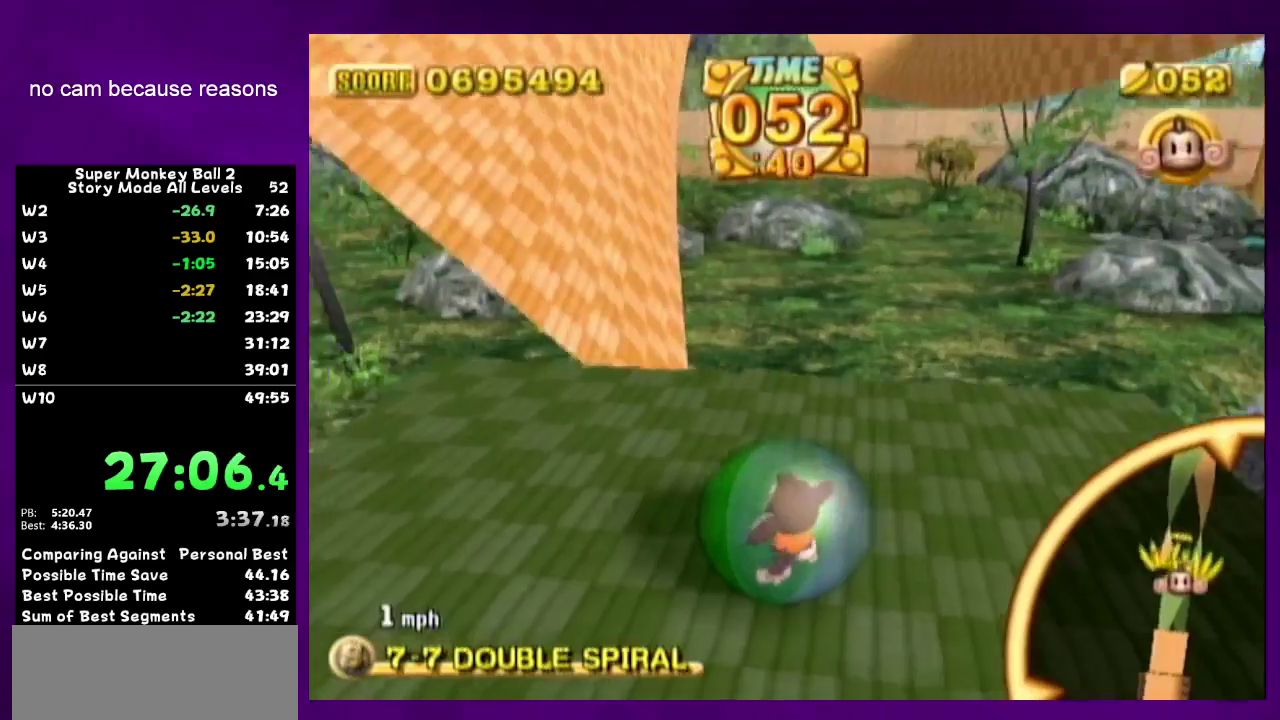
{"buttons": [], "left_stick": "down", "right_stick": "center", "events": [[50, "left_stick", "down-left"], [100, "left_stick", "center"], [217, "left_stick", "up-right"], [350, "left_stick", "center"], [433, "left_stick", "down-left"], [500, "left_stick", "down"]]}
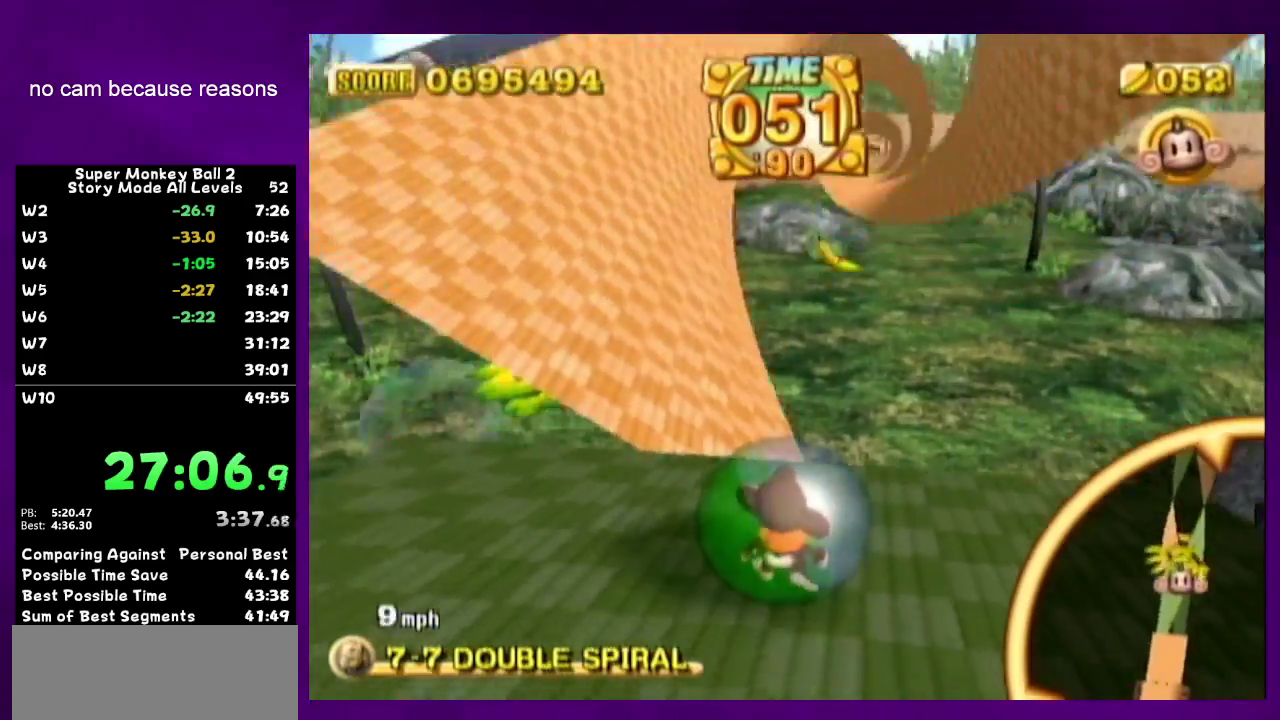
{"buttons": [], "left_stick": "down", "right_stick": "center", "events": [[167, "left_stick", "center"], [317, "left_stick", "down-left"], [500, "left_stick", "down"]]}
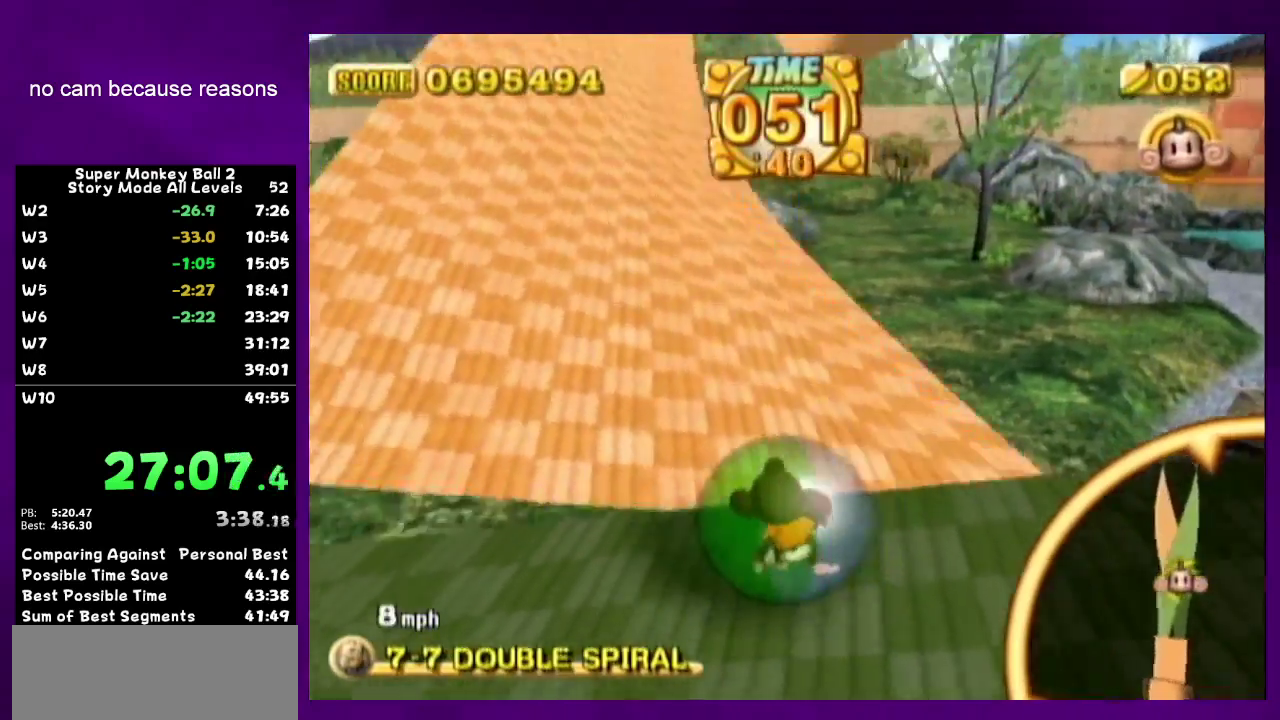
{"buttons": [], "left_stick": "up", "right_stick": "center", "events": [[100, "left_stick", "up"], [317, "left_stick", "up-right"], [450, "left_stick", "up"]]}